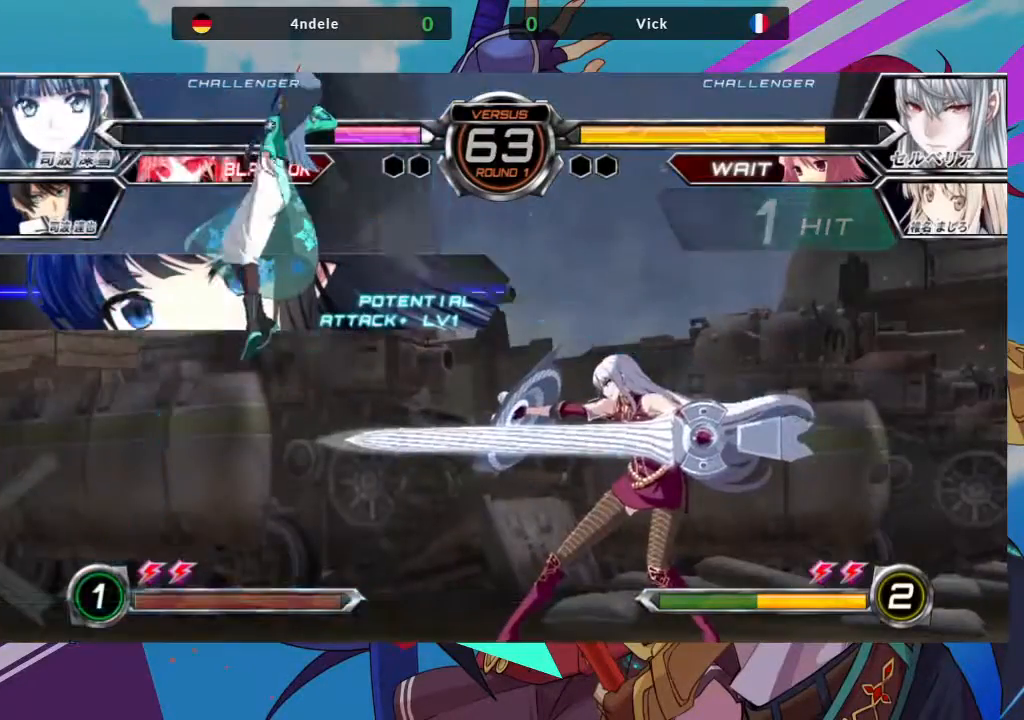
Gameplay with a controller (arcade stick); each line is a JSON object with the inputs held at the frame after it (dt_ms = milliseconds from this image to that frame). "events" lists button and stick changes between this image and that frame as [ms after this image, input, new state], when the widget could be followed in between. Not read: L3 R3.
{"dt_ms": 500, "buttons": [], "left_stick": "right", "events": []}
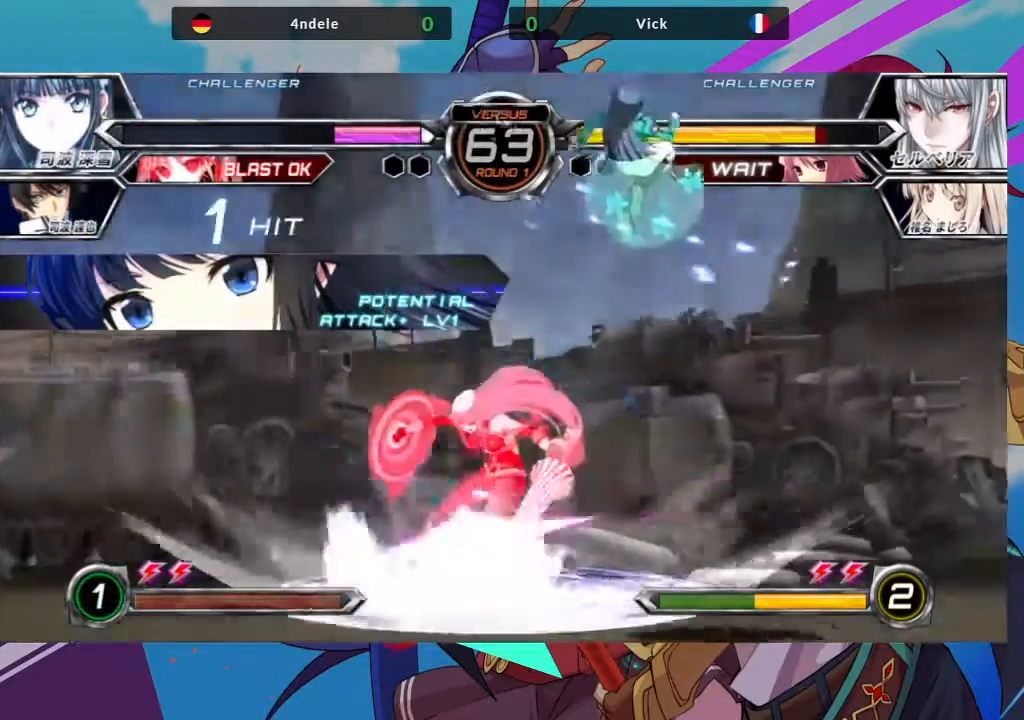
{"dt_ms": 1000, "buttons": [], "left_stick": "left"}
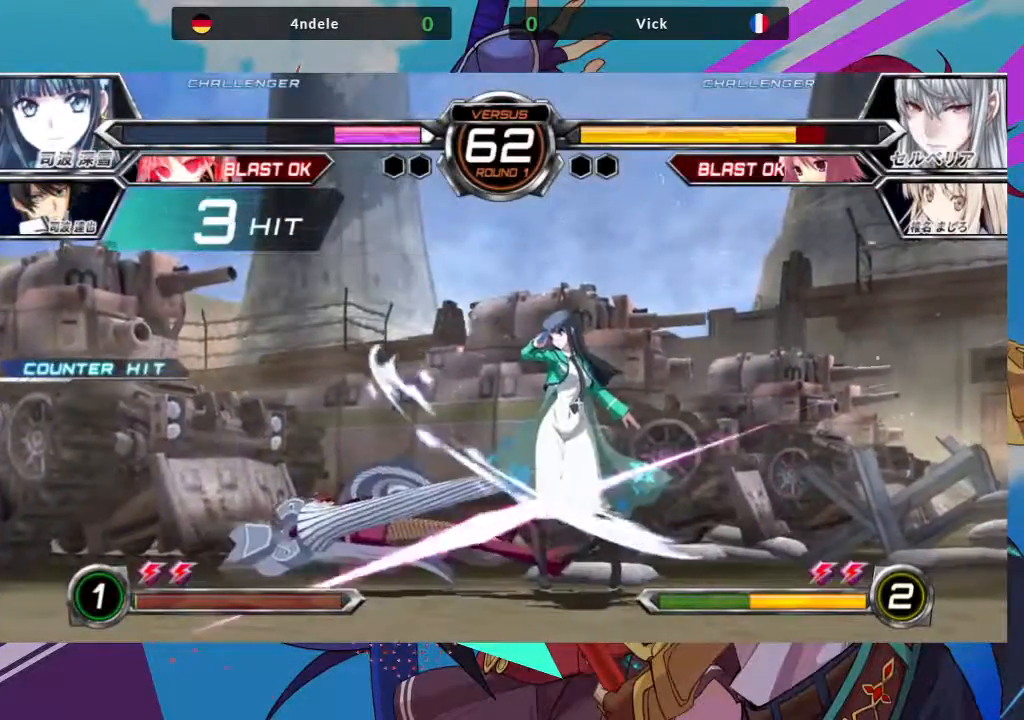
{"dt_ms": 500, "buttons": [], "left_stick": "down-left", "events": [[67, "left_stick", "down-left"]]}
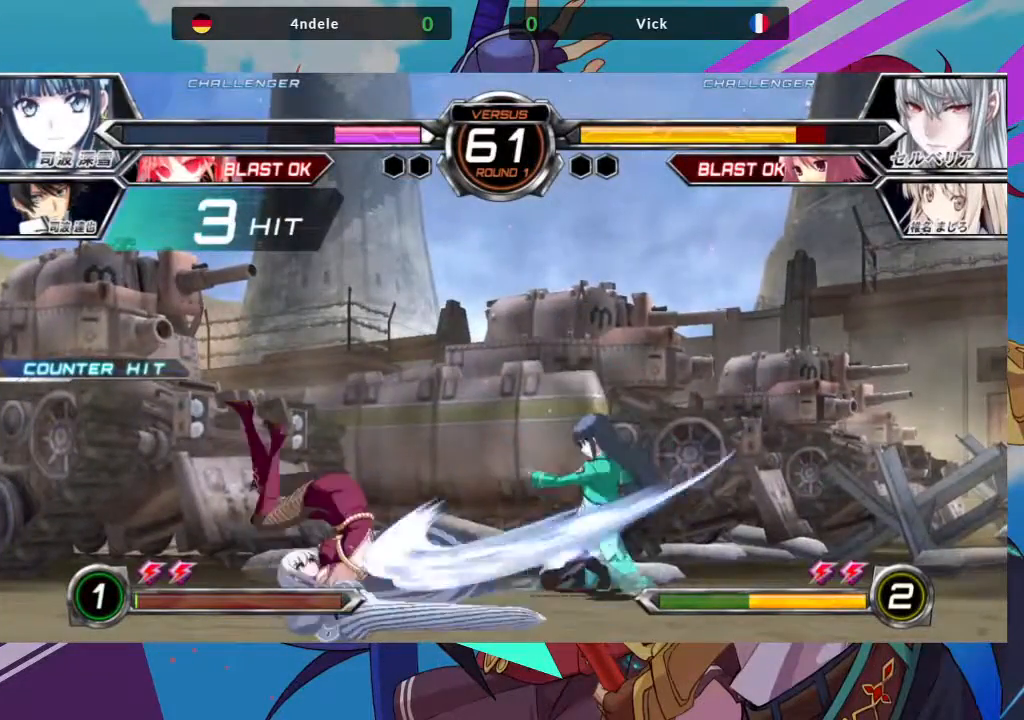
{"dt_ms": 500, "buttons": [], "left_stick": "down-left", "events": []}
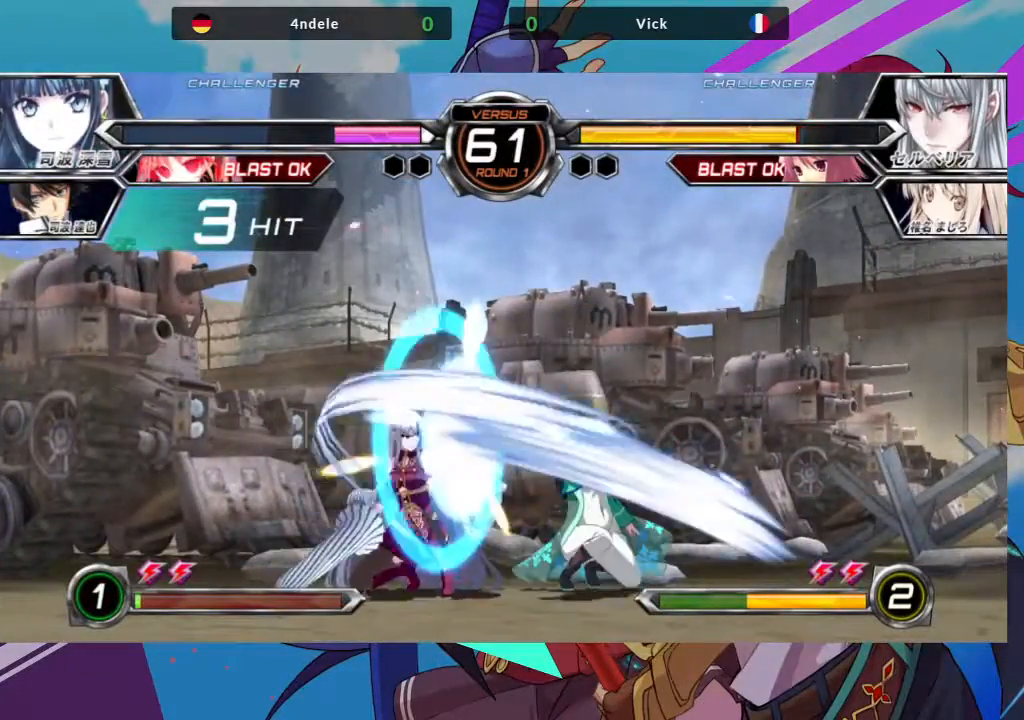
{"dt_ms": 500, "buttons": [], "left_stick": "down-left", "events": []}
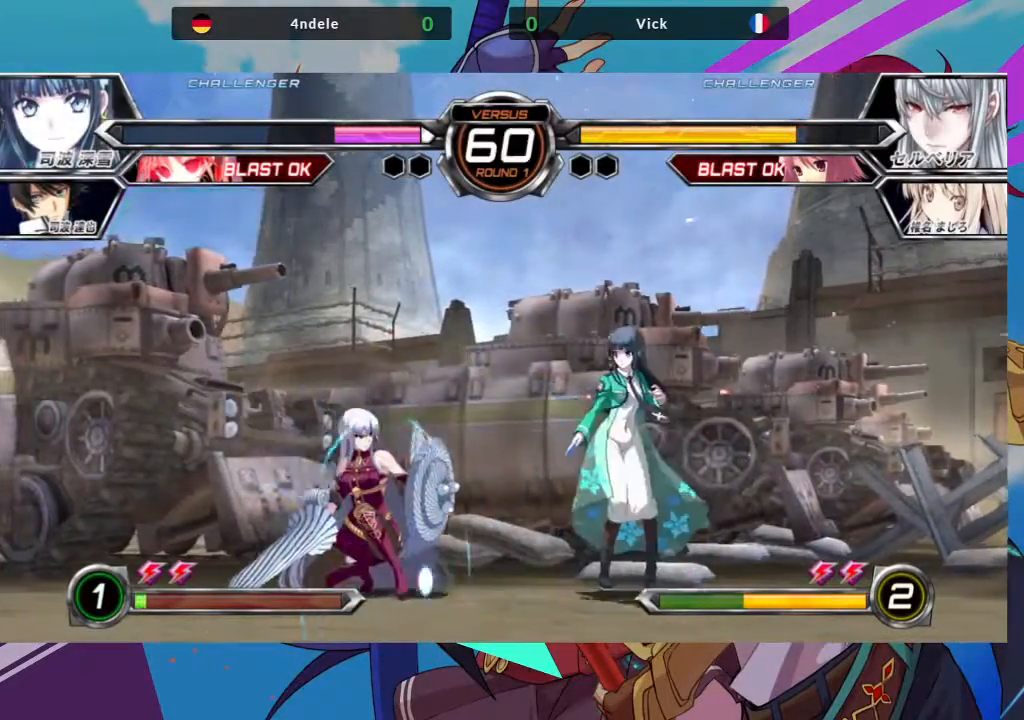
{"dt_ms": 500, "buttons": [], "left_stick": "left", "events": [[483, "left_stick", "left"]]}
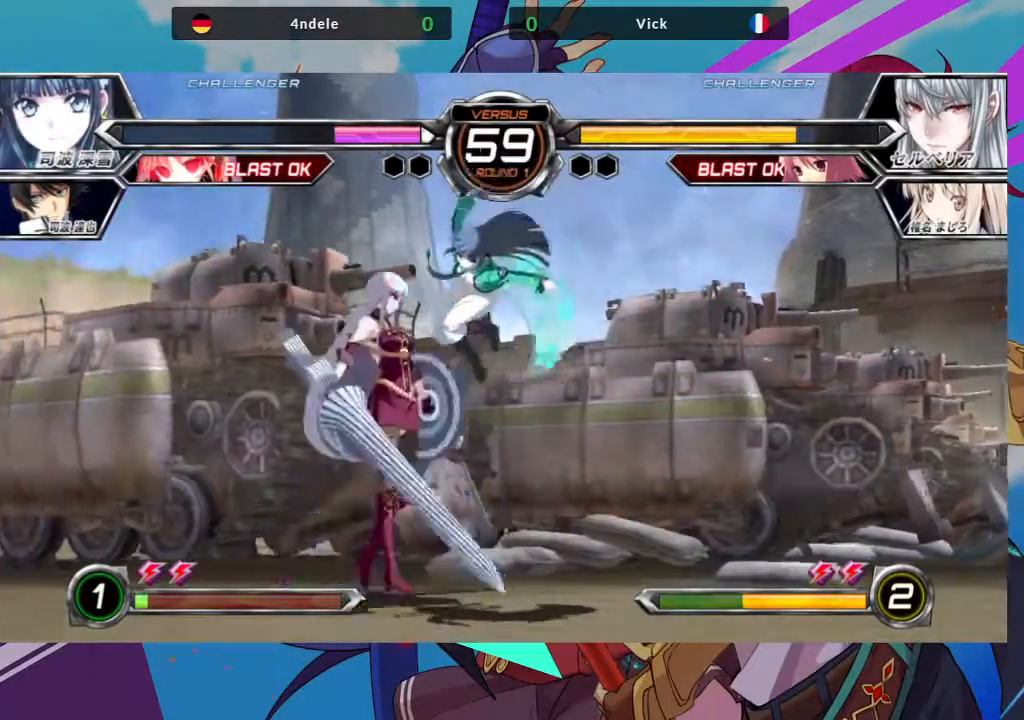
{"dt_ms": 500, "buttons": [], "left_stick": "down-left", "events": [[117, "SQUARE", "down"], [250, "SQUARE", "up"], [250, "left_stick", "down-left"]]}
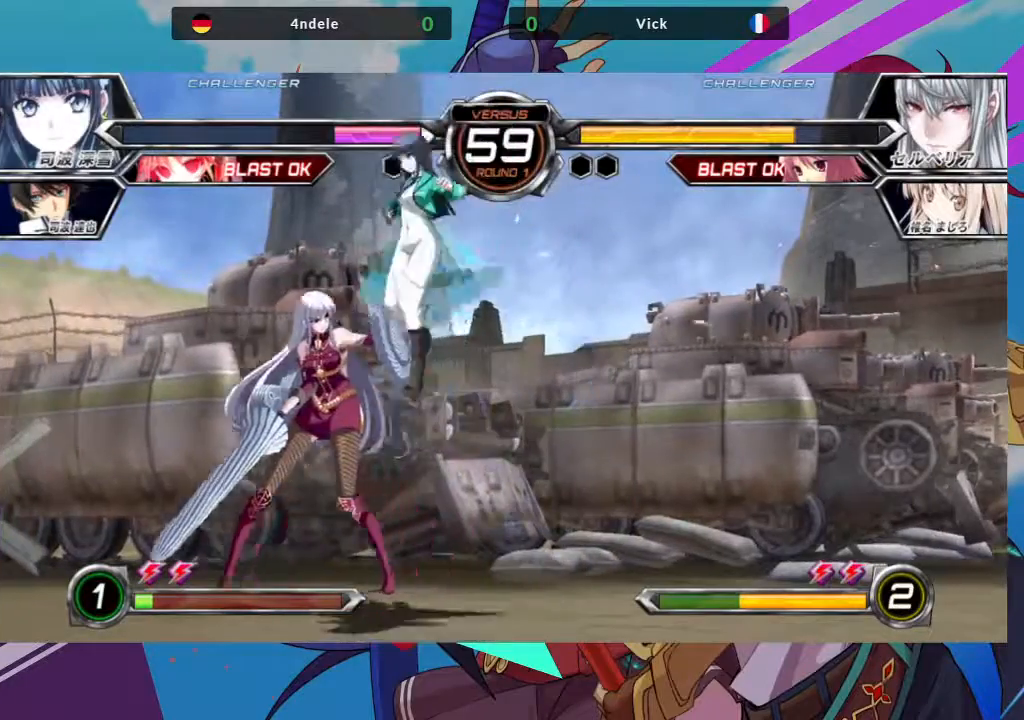
{"dt_ms": 500, "buttons": [], "left_stick": "center", "events": [[50, "SQUARE", "down"], [50, "left_stick", "down-right"], [167, "left_stick", "down"], [233, "SQUARE", "up"], [300, "TRIANGLE", "down"], [367, "left_stick", "center"], [417, "TRIANGLE", "up"]]}
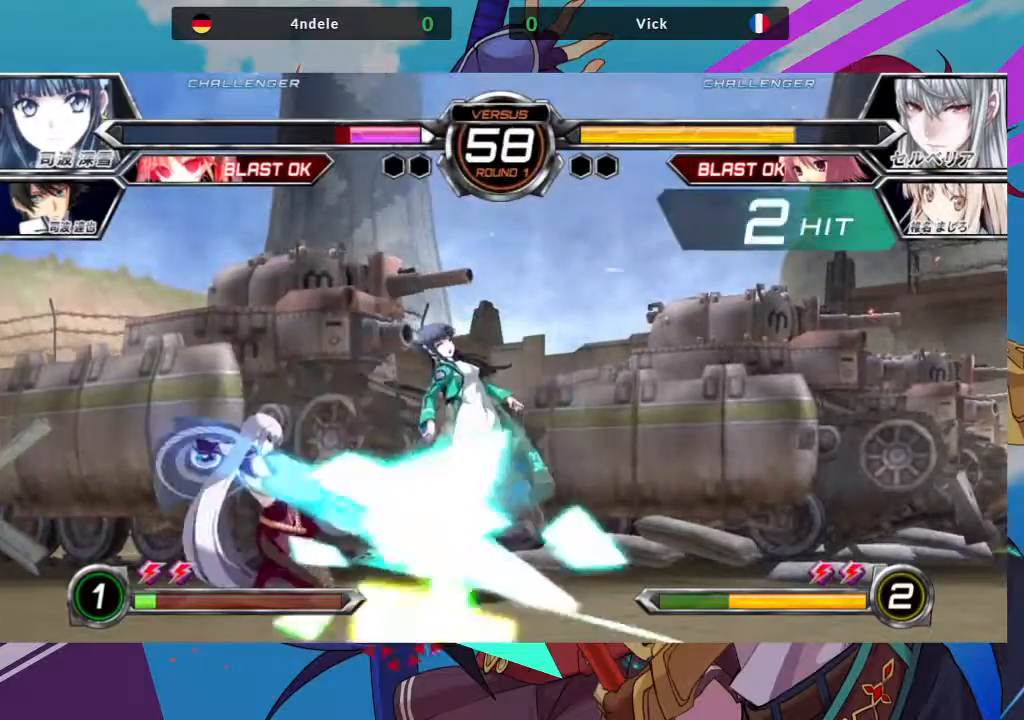
{"dt_ms": 500, "buttons": ["TRIANGLE"], "left_stick": "center", "events": [[67, "R1", "down"], [200, "R1", "up"], [317, "left_stick", "down"], [400, "left_stick", "right"], [433, "SQUARE", "down"], [433, "TRIANGLE", "down"], [500, "SQUARE", "up"], [500, "left_stick", "center"]]}
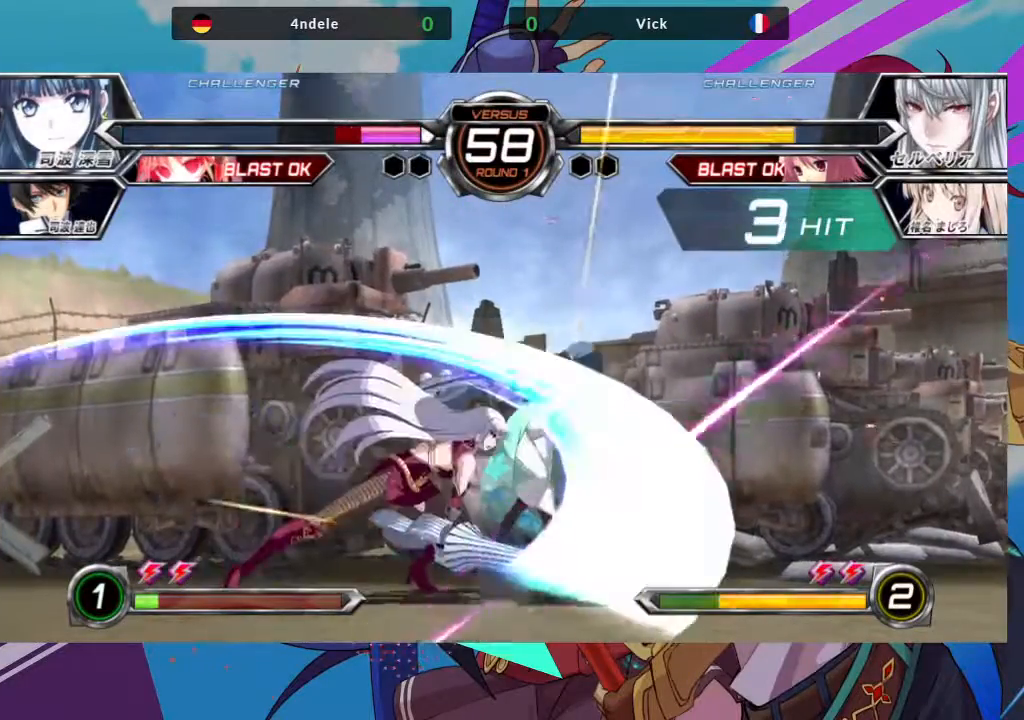
{"dt_ms": 500, "buttons": [], "left_stick": "center", "events": [[17, "TRIANGLE", "up"]]}
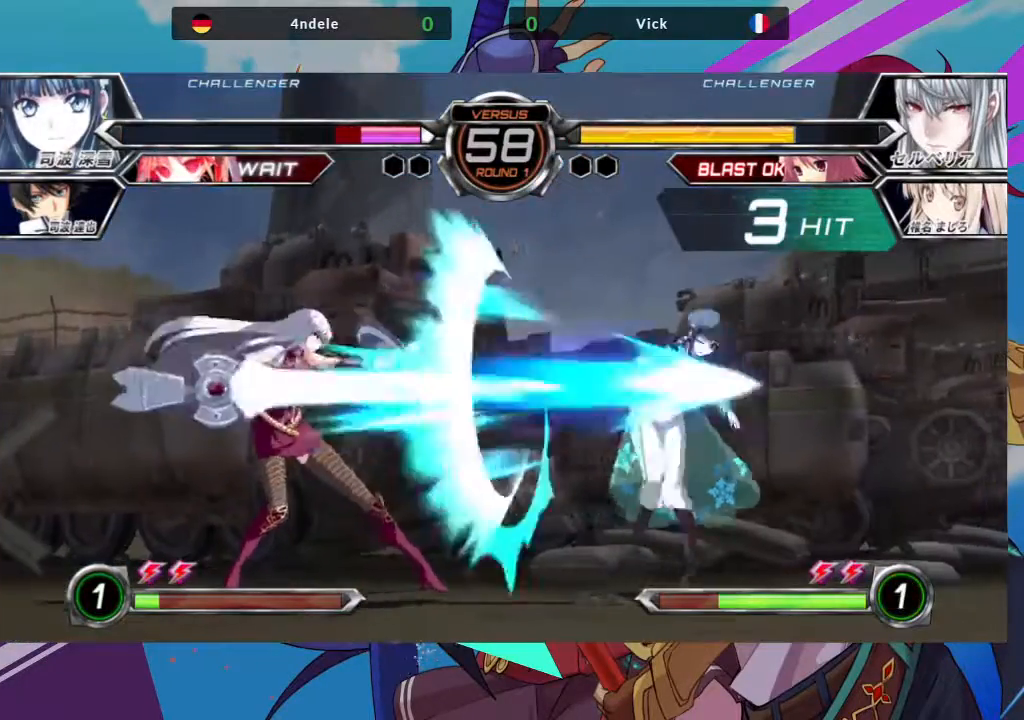
{"dt_ms": 500, "buttons": [], "left_stick": "center", "events": []}
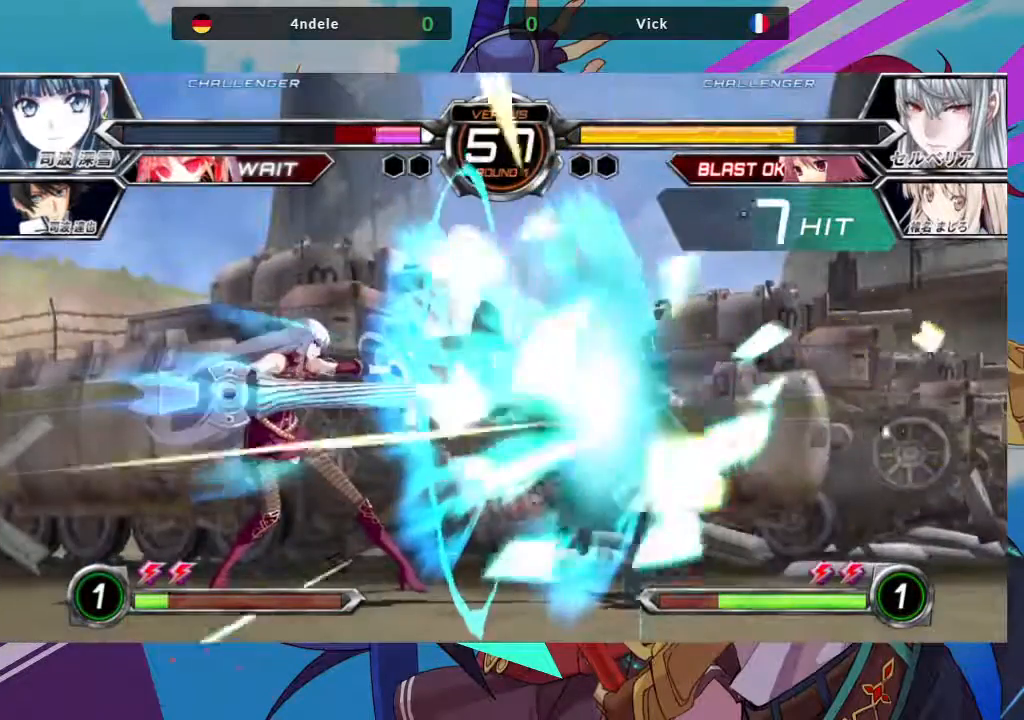
{"dt_ms": 500, "buttons": [], "left_stick": "center", "events": []}
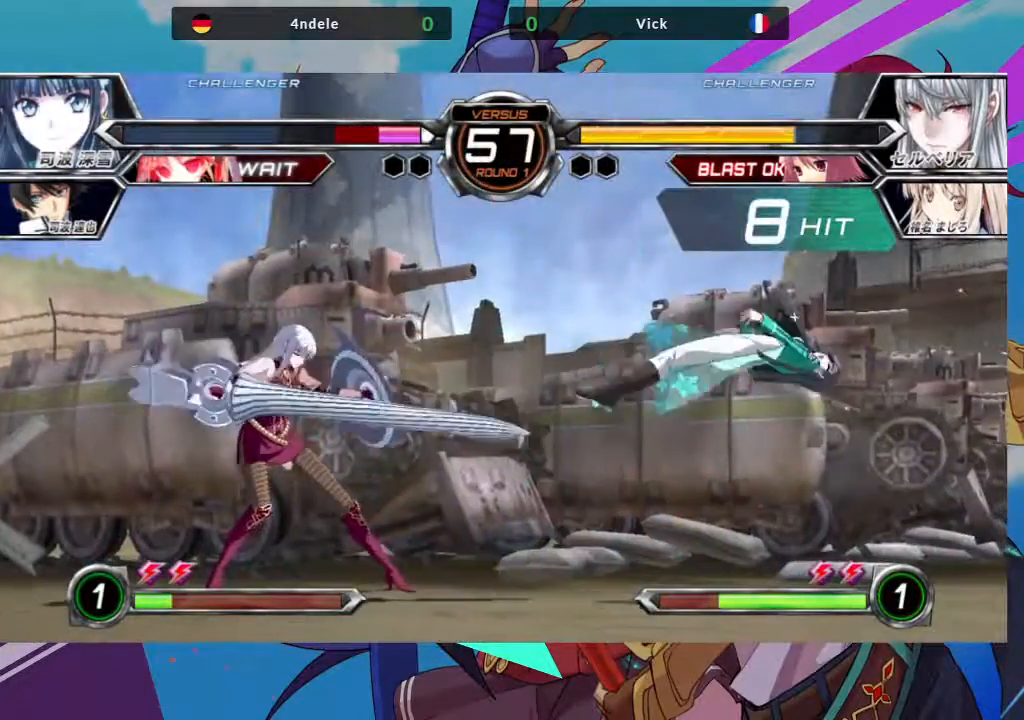
{"dt_ms": 500, "buttons": [], "left_stick": "right", "events": [[167, "SQUARE", "down"], [267, "left_stick", "right"], [283, "SQUARE", "up"], [300, "SQUARE", "down"], [350, "left_stick", "center"], [383, "SQUARE", "up"], [433, "left_stick", "right"]]}
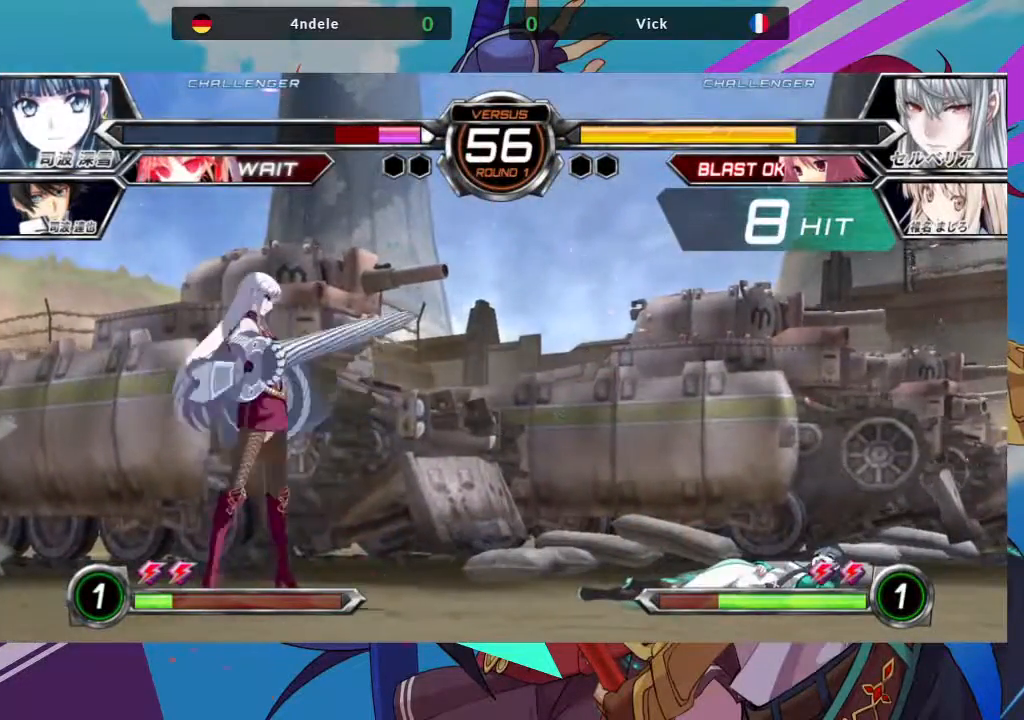
{"dt_ms": 500, "buttons": ["TRIANGLE"], "left_stick": "center", "events": [[67, "left_stick", "up-right"], [333, "left_stick", "center"], [500, "TRIANGLE", "down"]]}
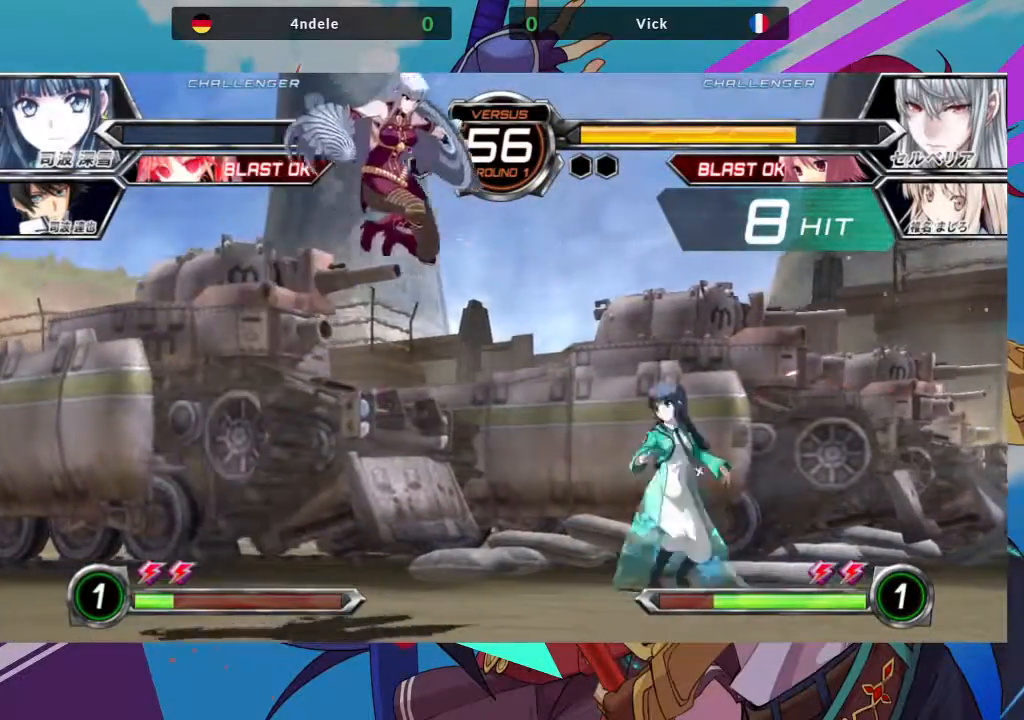
{"dt_ms": 500, "buttons": [], "left_stick": "right", "events": [[133, "TRIANGLE", "up"], [267, "left_stick", "right"], [333, "left_stick", "center"], [400, "left_stick", "right"]]}
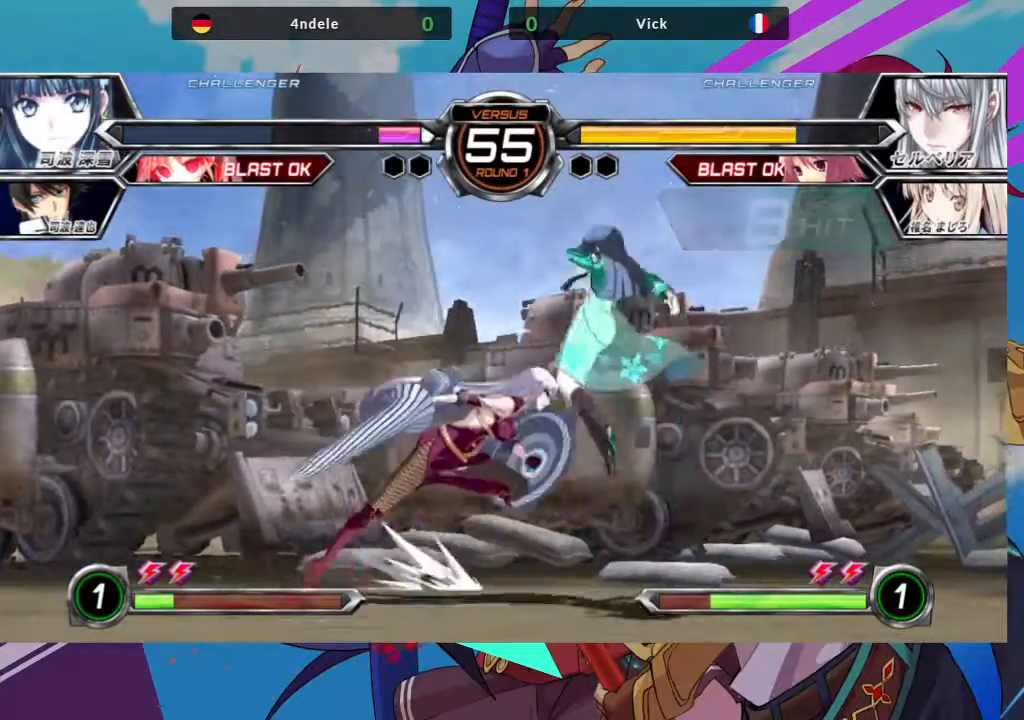
{"dt_ms": 500, "buttons": [], "left_stick": "down-left"}
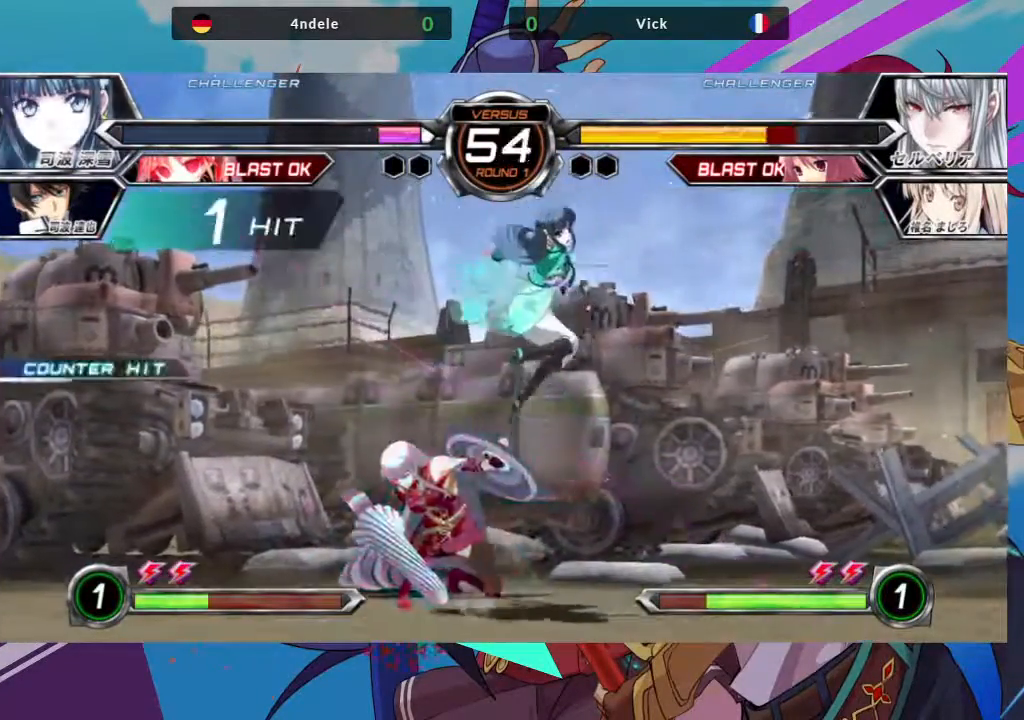
{"dt_ms": 500, "buttons": [], "left_stick": "down-left", "events": [[150, "left_stick", "left"], [317, "left_stick", "down-left"]]}
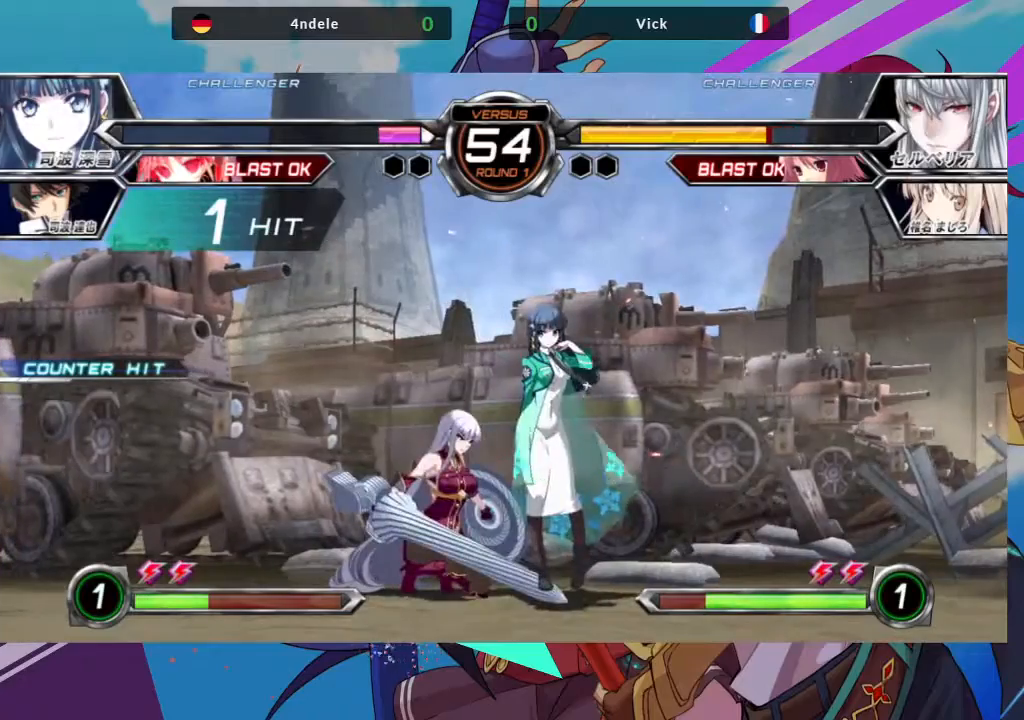
{"dt_ms": 500, "buttons": [], "left_stick": "left", "events": [[183, "left_stick", "left"], [250, "SQUARE", "down"], [250, "TRIANGLE", "down"], [367, "SQUARE", "up"], [367, "TRIANGLE", "up"]]}
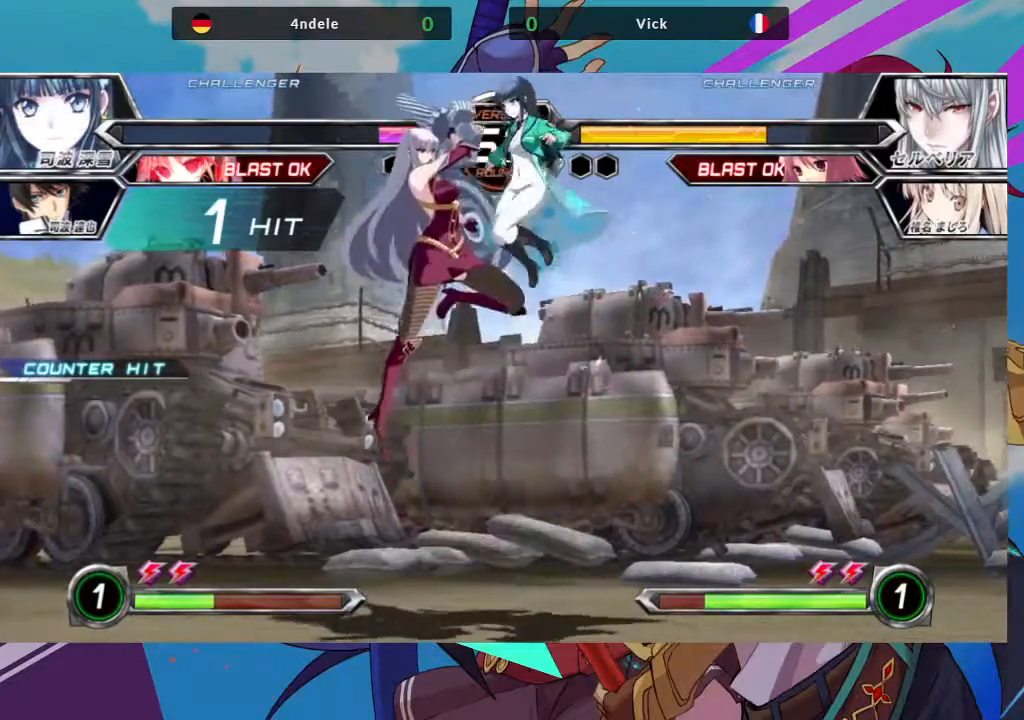
{"dt_ms": 500, "buttons": [], "left_stick": "left", "events": []}
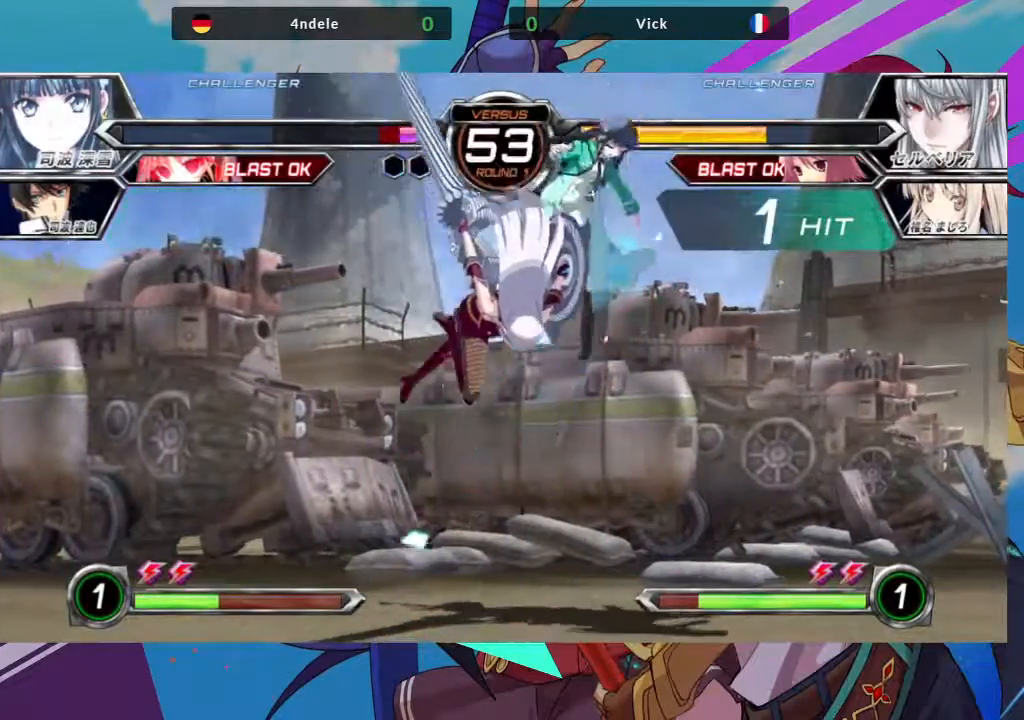
{"dt_ms": 500, "buttons": [], "left_stick": "right", "events": [[200, "left_stick", "center"], [283, "left_stick", "right"], [350, "left_stick", "center"], [433, "left_stick", "right"]]}
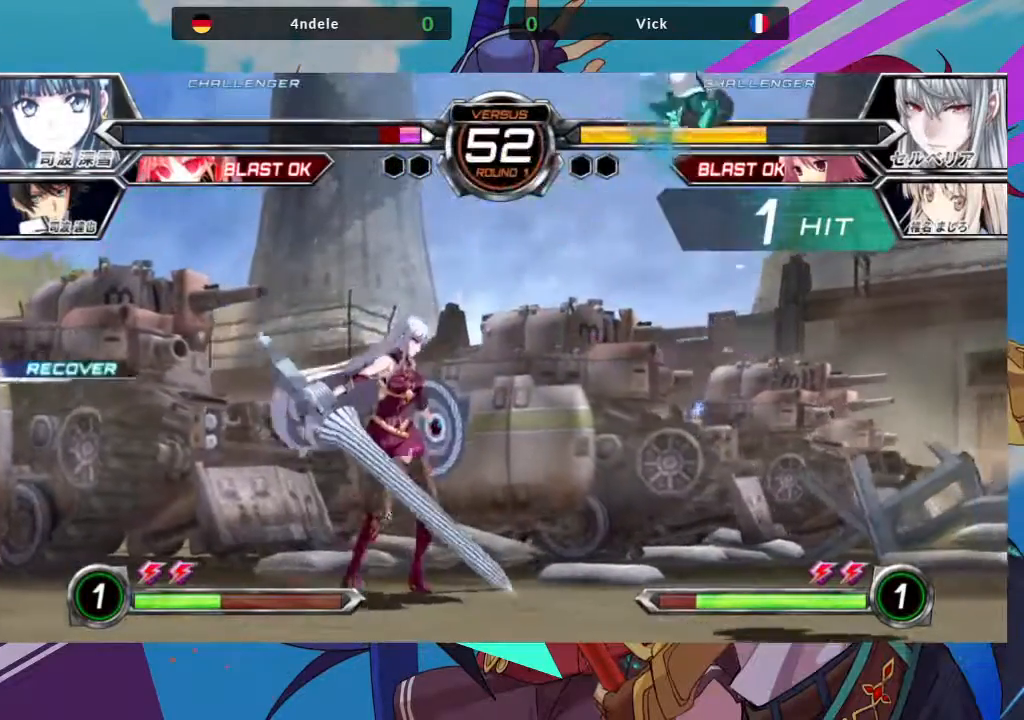
{"dt_ms": 500, "buttons": [], "left_stick": "center", "events": [[167, "left_stick", "up-right"], [350, "left_stick", "center"]]}
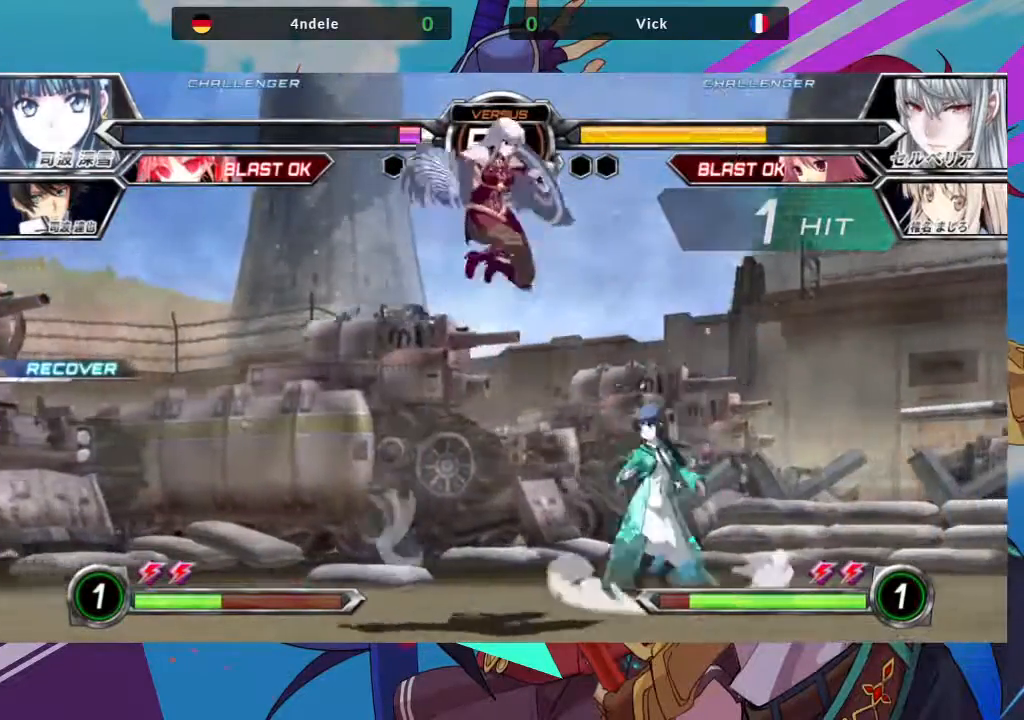
{"dt_ms": 500, "buttons": [], "left_stick": "down-left", "events": [[50, "TRIANGLE", "down"], [183, "TRIANGLE", "up"], [267, "left_stick", "down-left"]]}
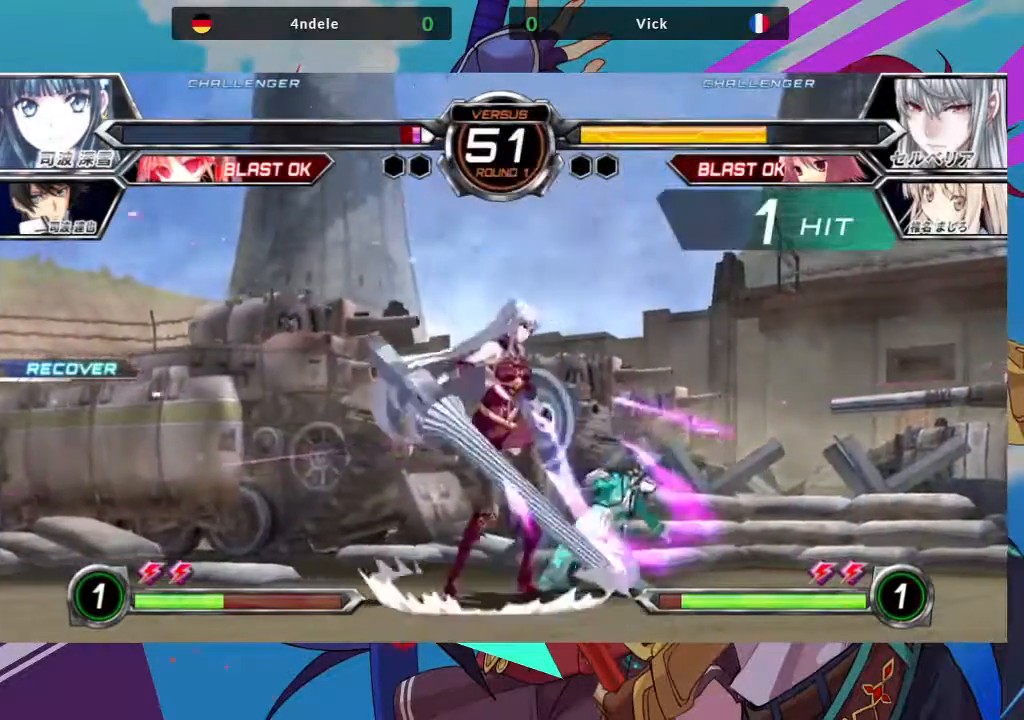
{"dt_ms": 500, "buttons": [], "left_stick": "down-left", "events": [[50, "SQUARE", "down"], [200, "SQUARE", "up"], [233, "TRIANGLE", "down"], [350, "TRIANGLE", "up"]]}
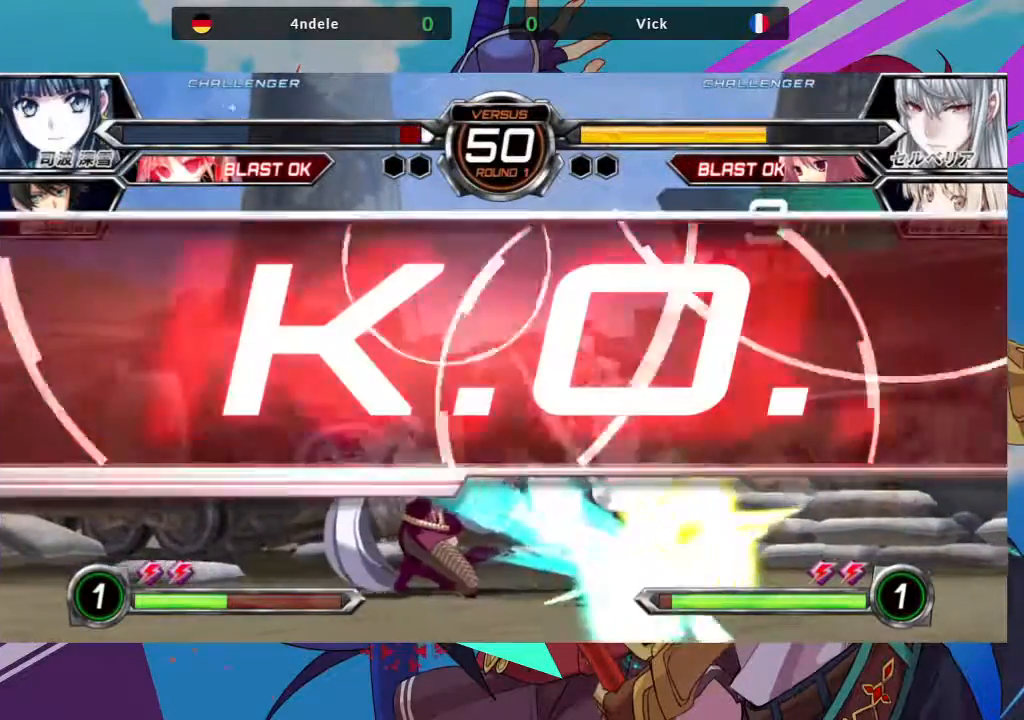
{"dt_ms": 500, "buttons": [], "left_stick": "center", "events": [[17, "R1", "down"], [117, "R1", "up"], [267, "left_stick", "down-right"], [383, "left_stick", "center"]]}
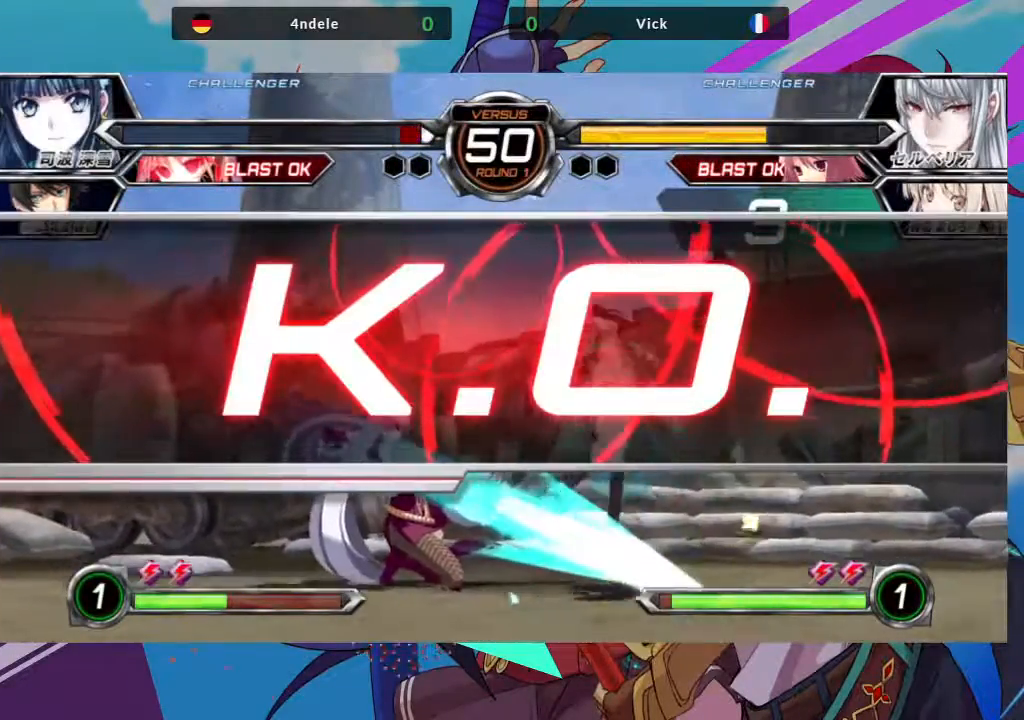
{"dt_ms": 500, "buttons": [], "left_stick": "center", "events": []}
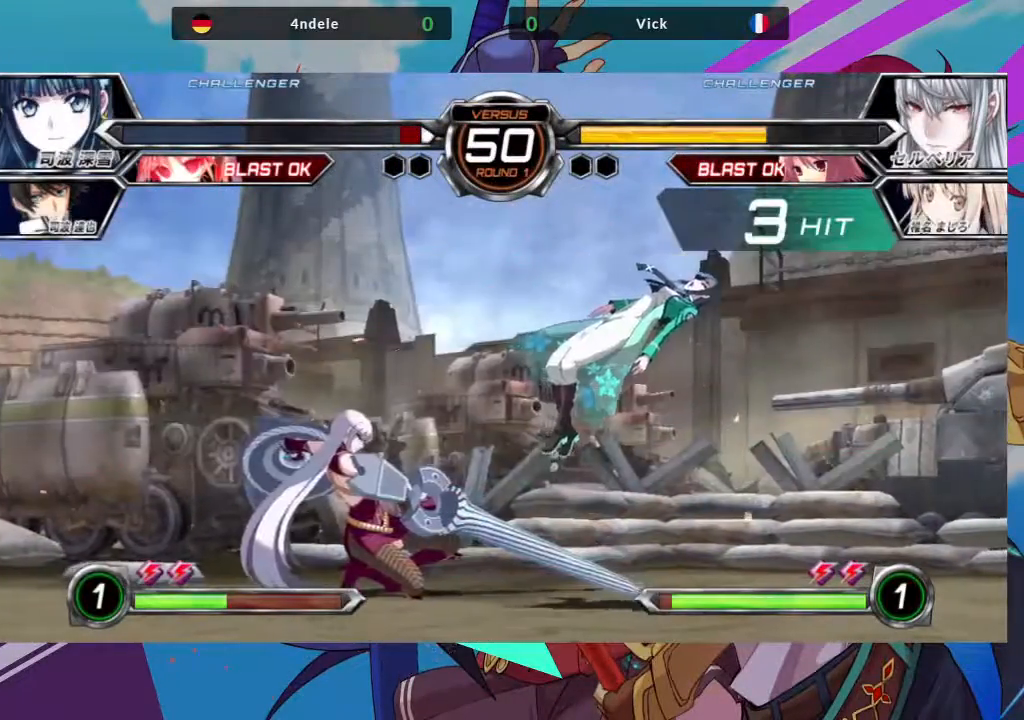
{"dt_ms": 500, "buttons": [], "left_stick": "center", "events": []}
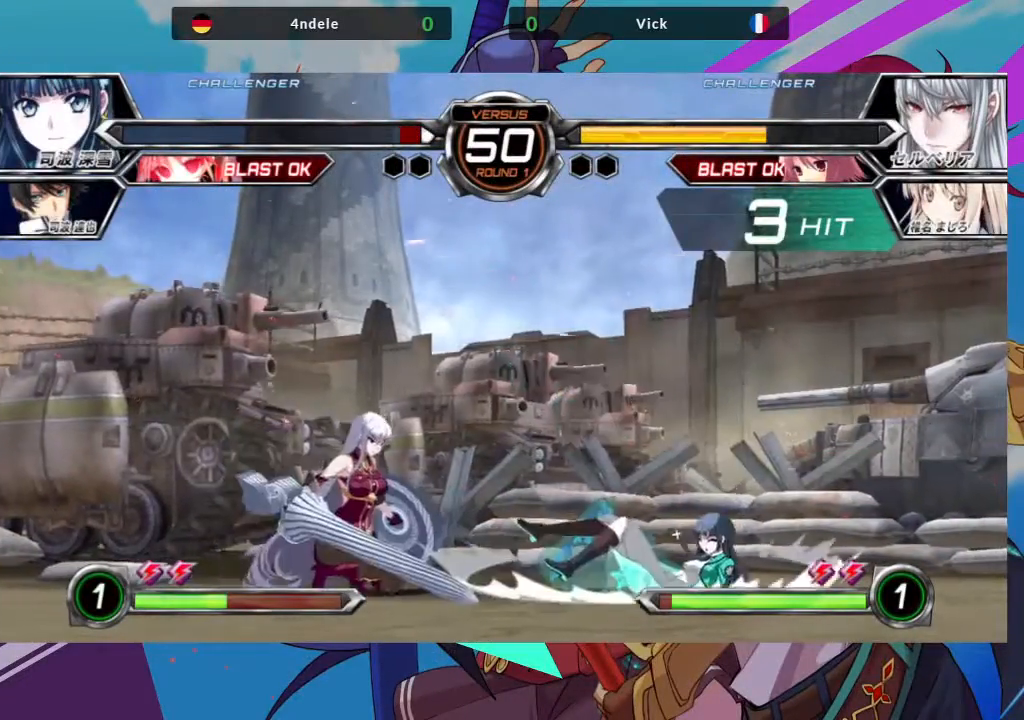
{"dt_ms": 500, "buttons": [], "left_stick": "center", "events": []}
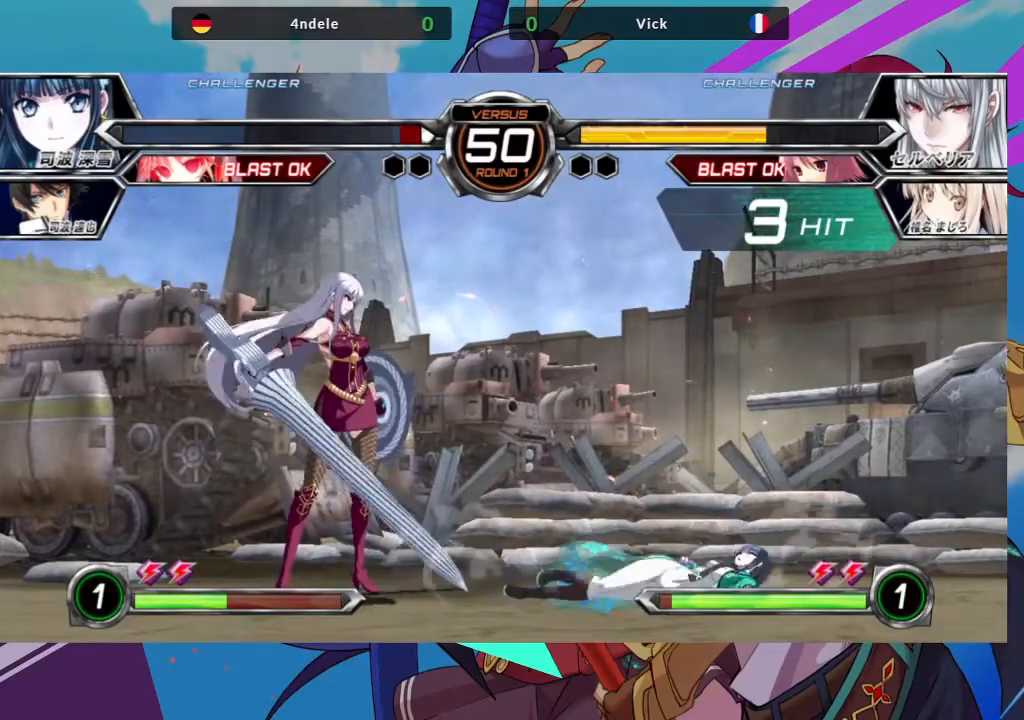
{"dt_ms": 500, "buttons": [], "left_stick": "center", "events": []}
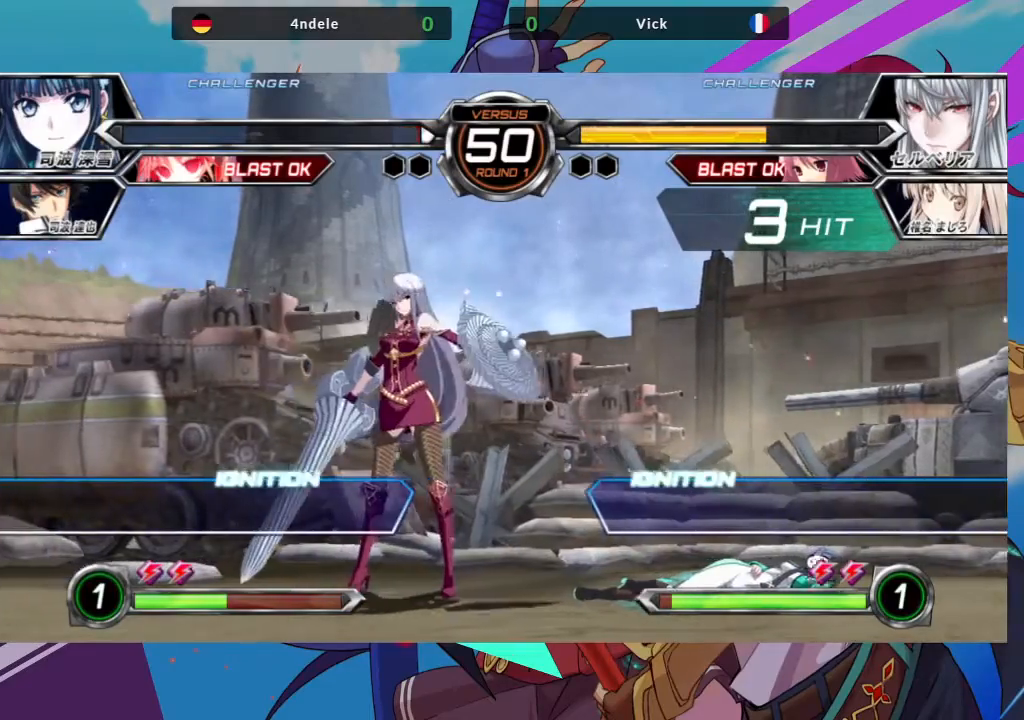
{"dt_ms": 500, "buttons": [], "left_stick": "center", "events": []}